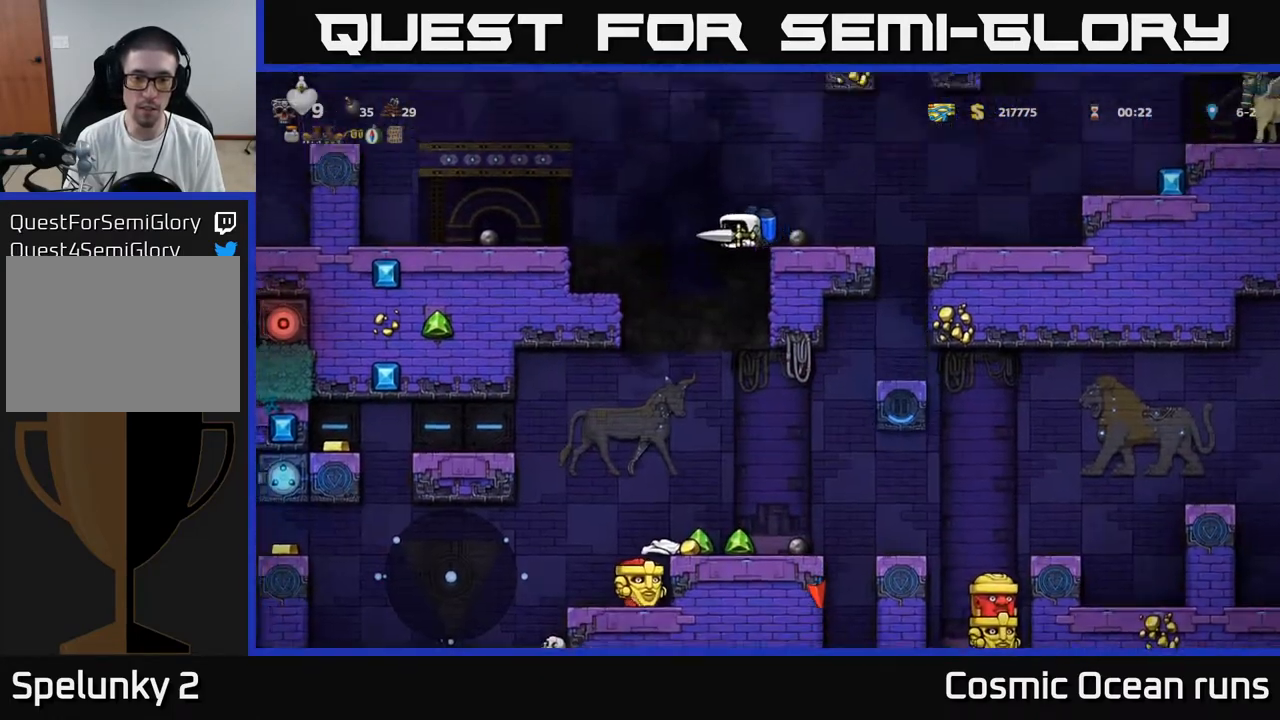
Gameplay with a controller (Xbox layout); each line is a JSON object with the inputs held at the frame after it. "events" lists button and stick changes between this image and that frame as [ms after this image, input, new state], when the widget could be followed in between.
{"buttons": [], "left_stick": "center", "right_stick": "center", "events": [[33, "DPAD_LEFT", "up"], [383, "A", "down"], [483, "A", "up"]]}
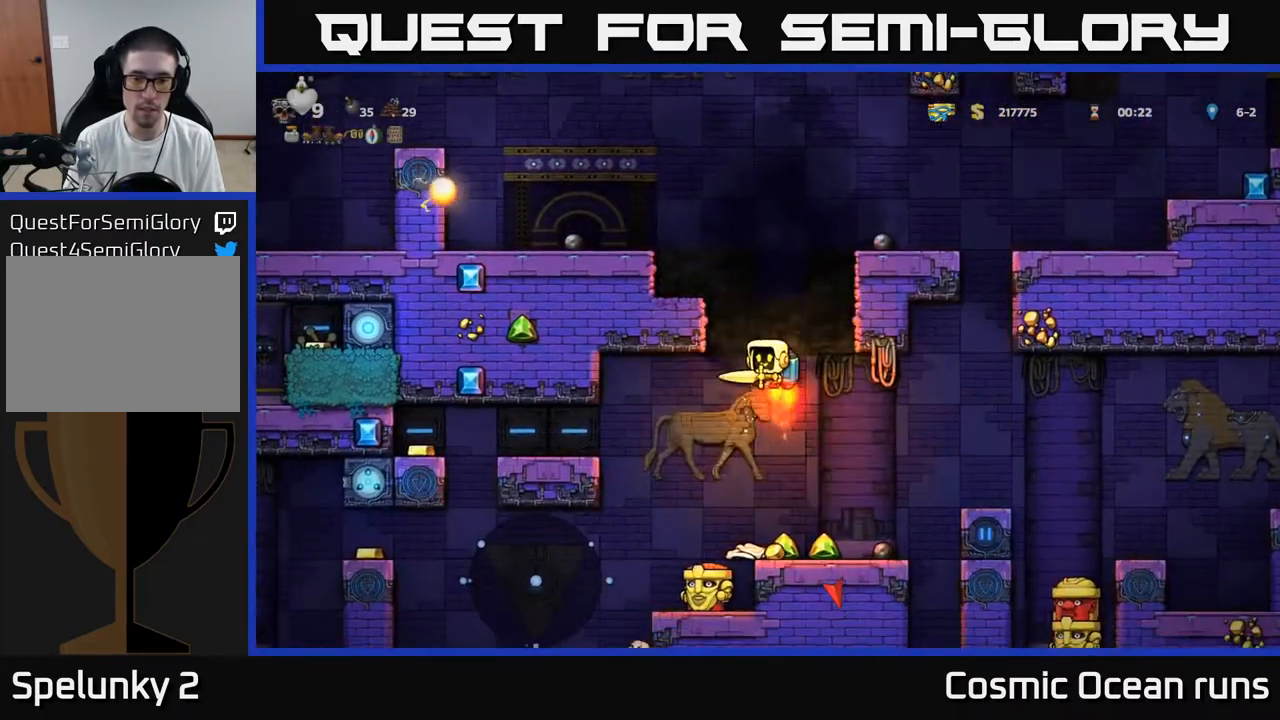
{"buttons": ["DPAD_RIGHT"], "left_stick": "center", "right_stick": "center", "events": [[500, "DPAD_RIGHT", "down"]]}
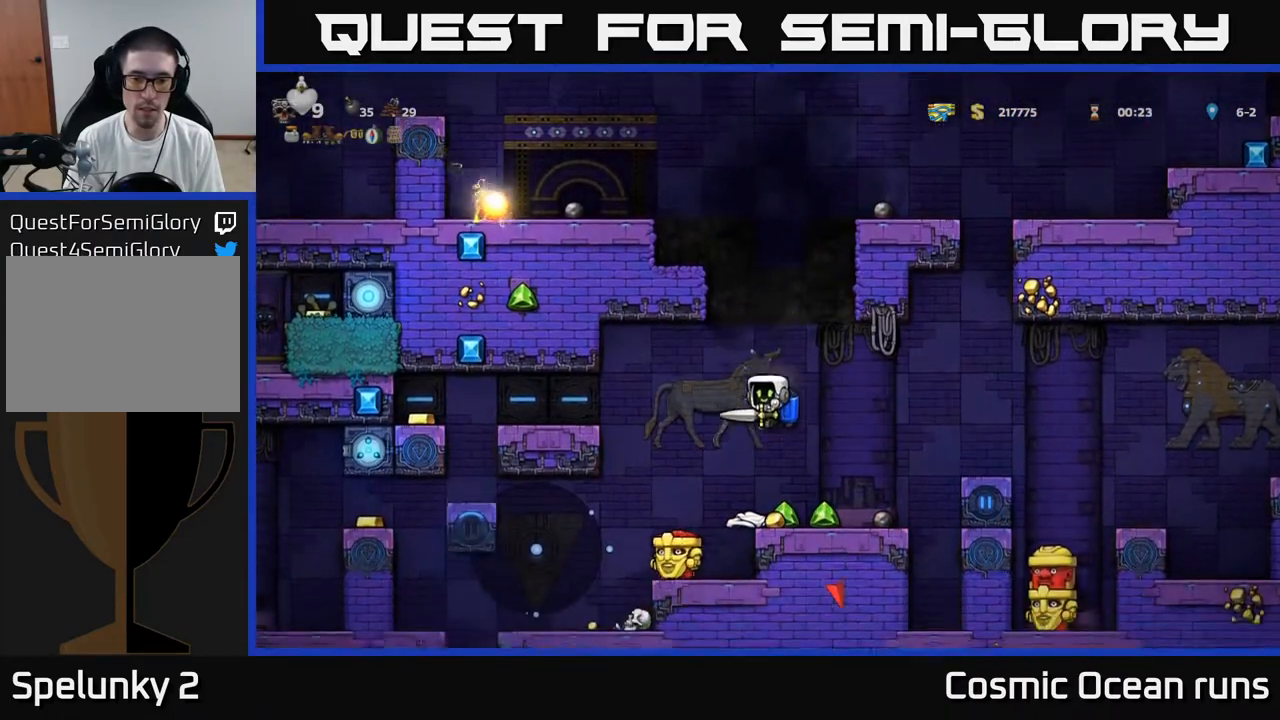
{"buttons": [], "left_stick": "center", "right_stick": "center", "events": [[83, "DPAD_RIGHT", "up"]]}
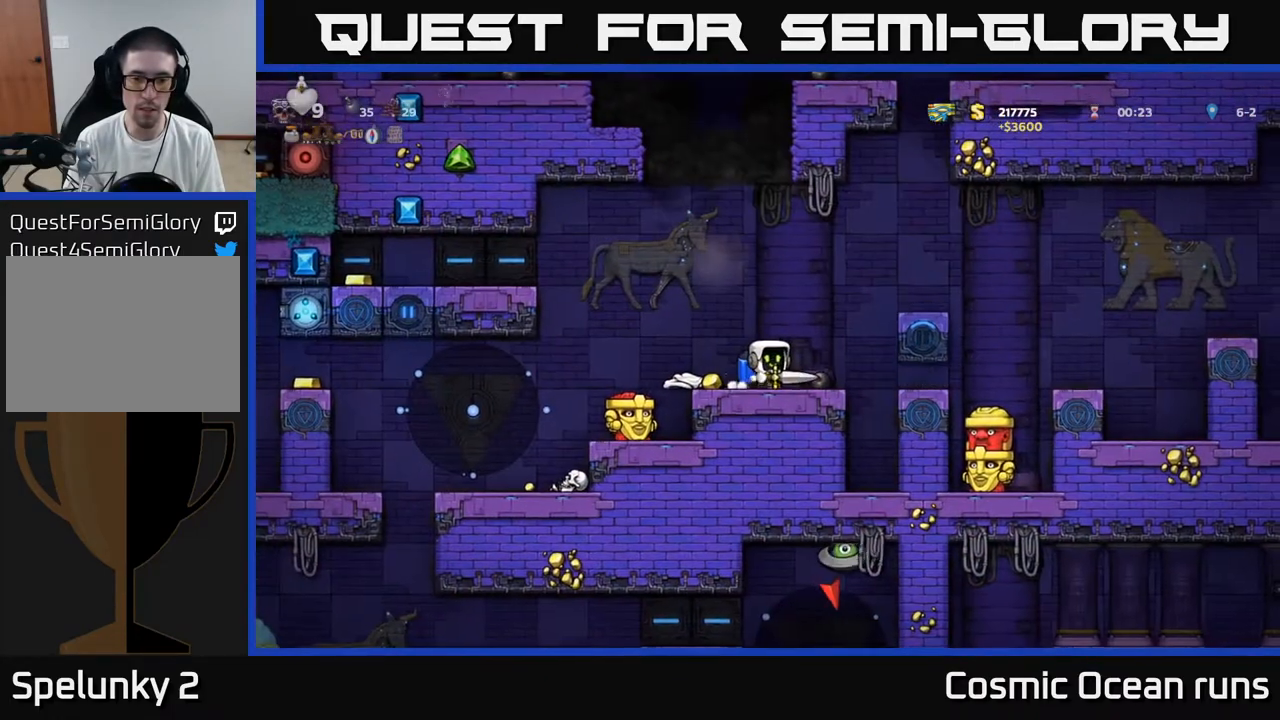
{"buttons": ["A"], "left_stick": "center", "right_stick": "center", "events": [[17, "DPAD_LEFT", "down"], [133, "DPAD_LEFT", "up"], [383, "A", "down"]]}
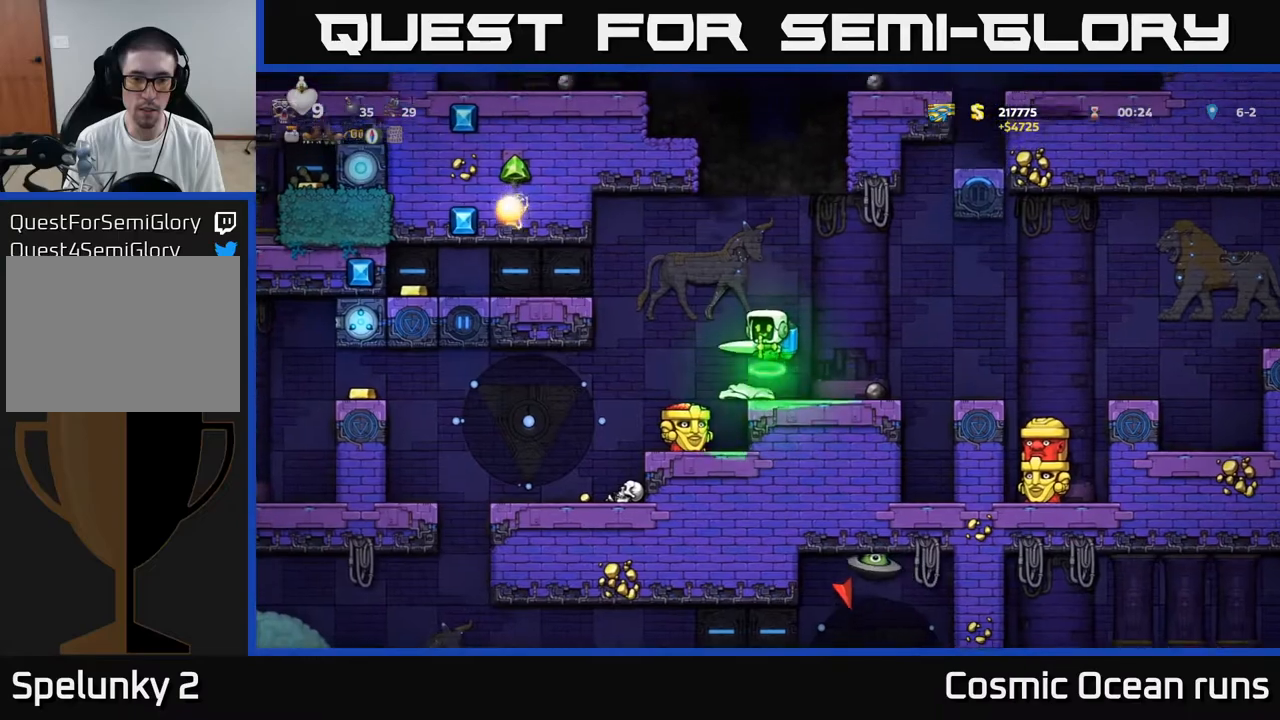
{"buttons": [], "left_stick": "center", "right_stick": "center", "events": [[33, "A", "up"], [117, "DPAD_LEFT", "down"], [217, "DPAD_LEFT", "up"]]}
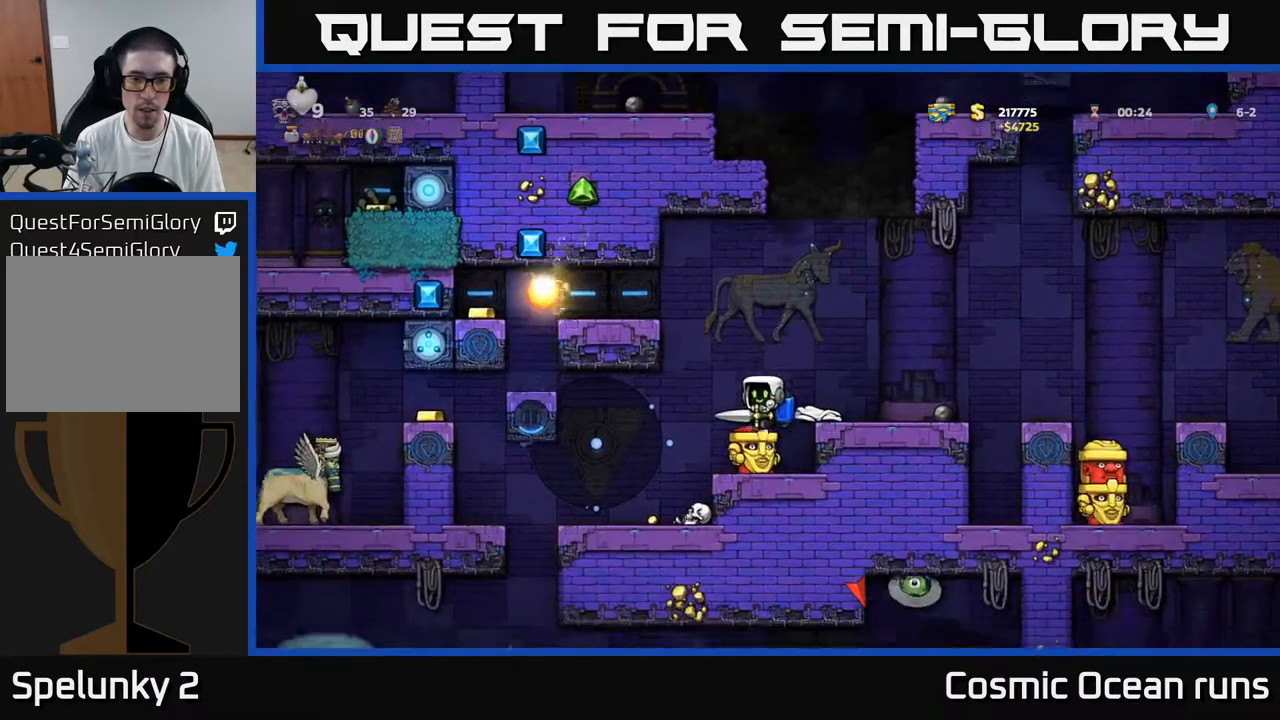
{"buttons": [], "left_stick": "center", "right_stick": "center", "events": []}
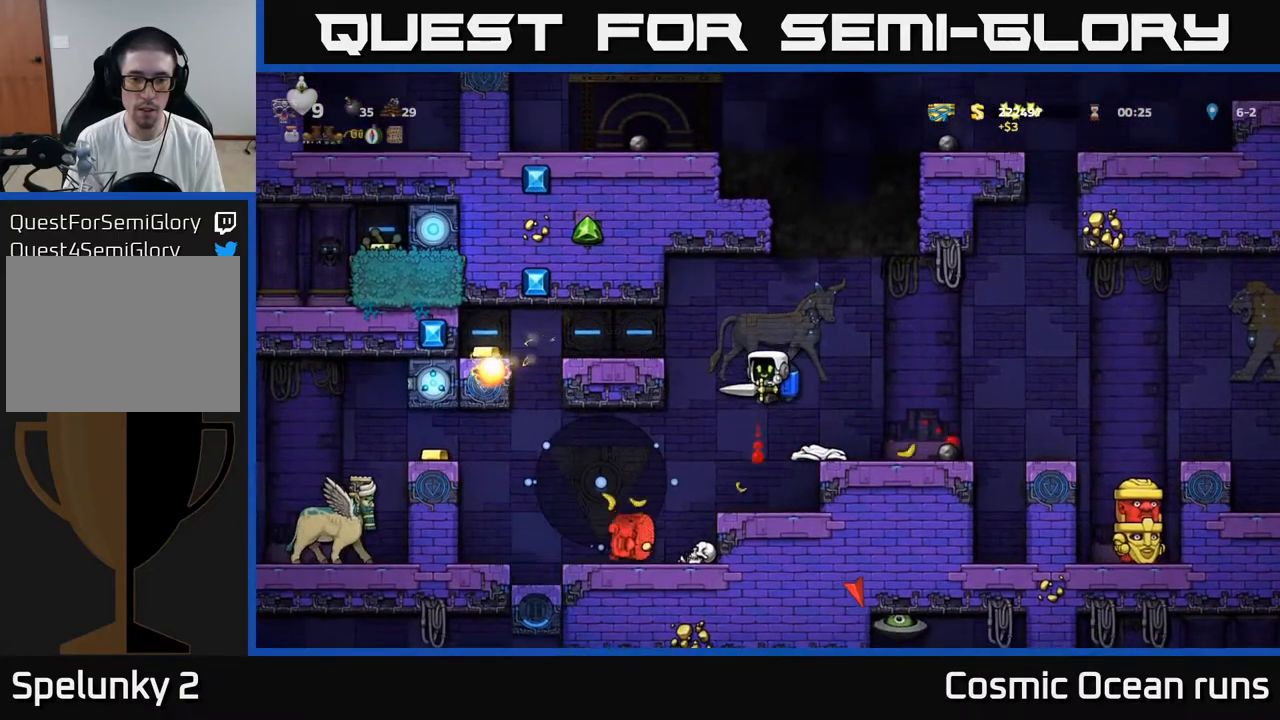
{"buttons": ["DPAD_RIGHT"], "left_stick": "center", "right_stick": "center", "events": [[167, "DPAD_LEFT", "down"], [233, "DPAD_LEFT", "up"], [250, "DPAD_RIGHT", "down"], [317, "A", "down"], [450, "A", "up"]]}
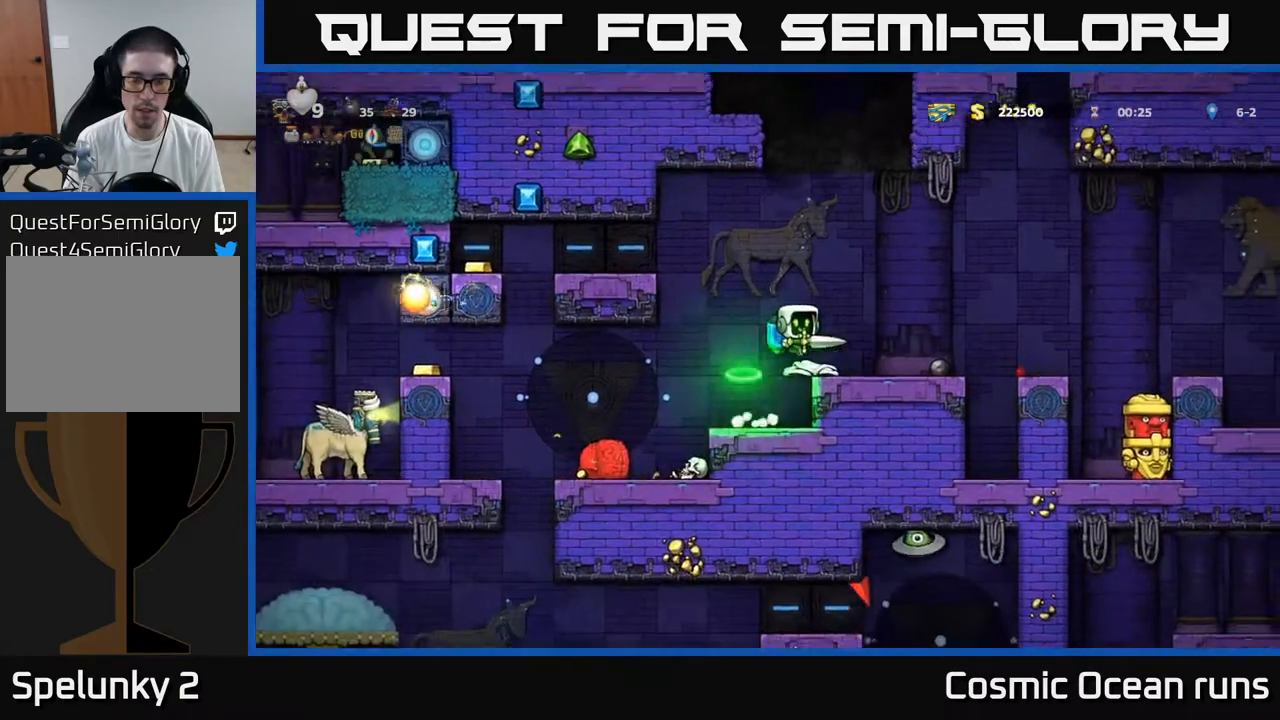
{"buttons": [], "left_stick": "center", "right_stick": "center", "events": [[133, "DPAD_RIGHT", "up"], [400, "A", "down"], [500, "A", "up"]]}
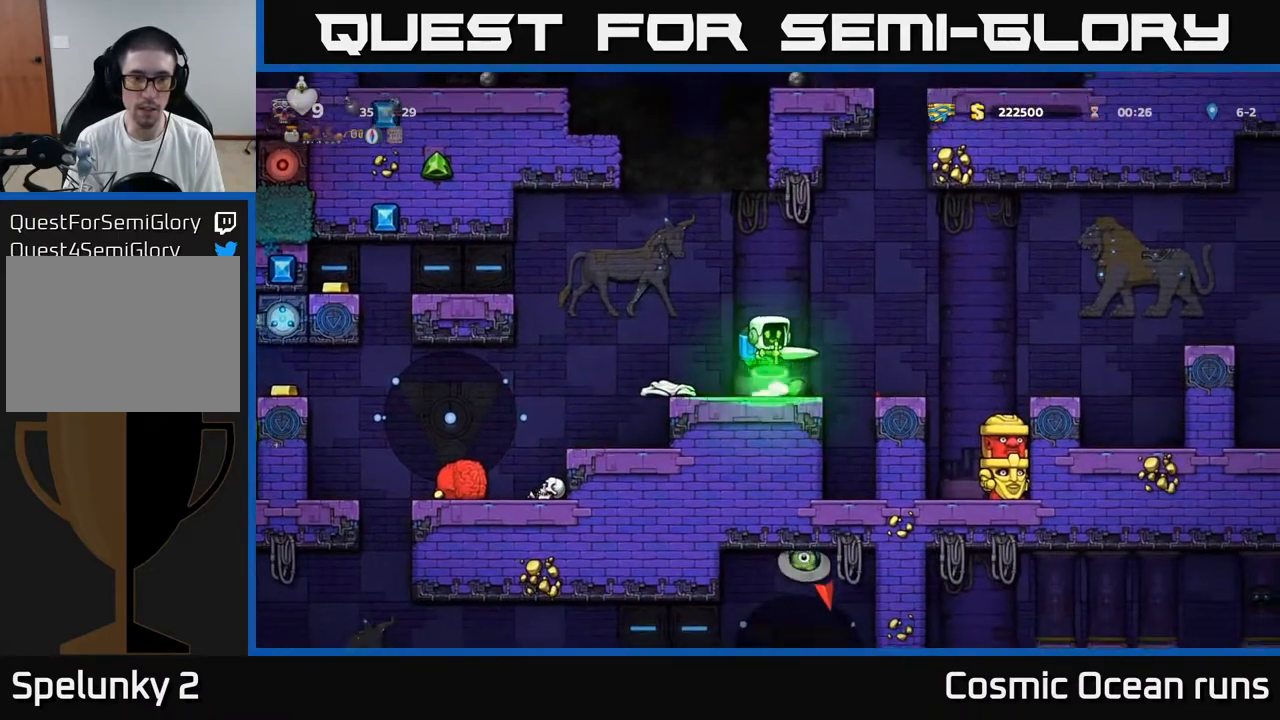
{"buttons": ["A"], "left_stick": "center", "right_stick": "center", "events": [[67, "A", "down"], [67, "DPAD_LEFT", "down"], [167, "DPAD_LEFT", "up"]]}
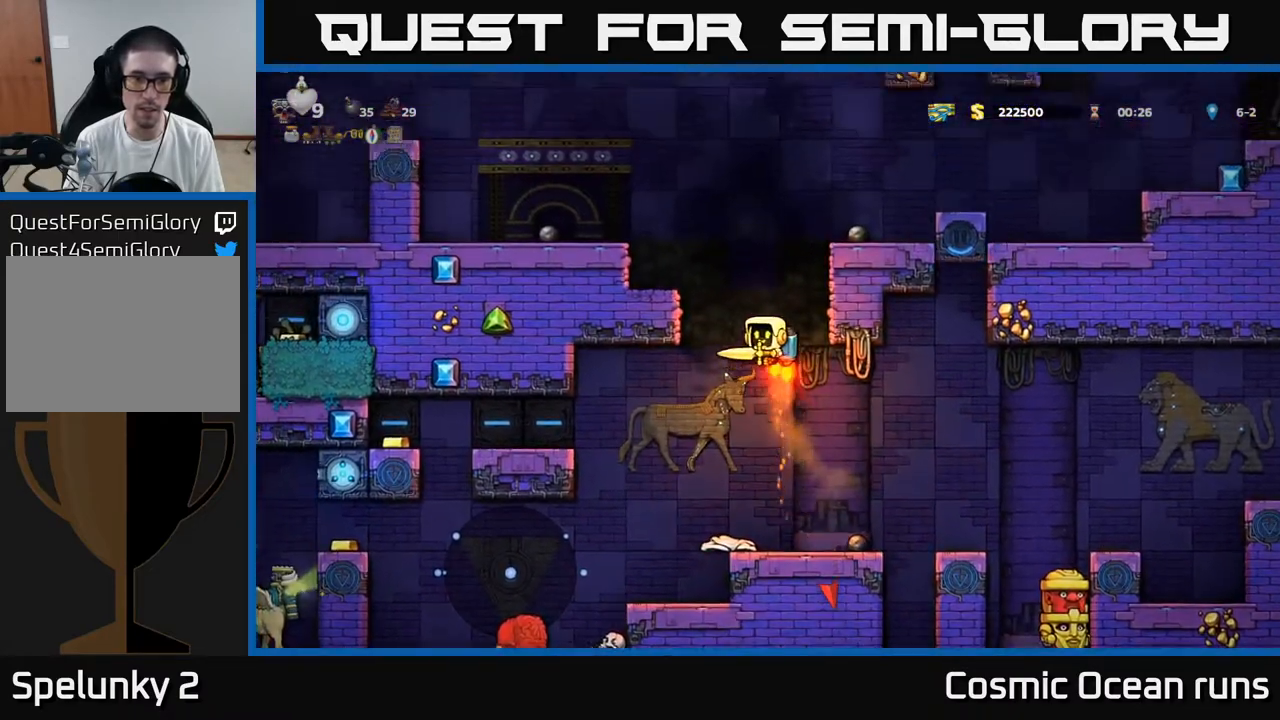
{"buttons": [], "left_stick": "center", "right_stick": "center", "events": [[83, "DPAD_LEFT", "down"], [183, "A", "up"], [333, "DPAD_LEFT", "up"]]}
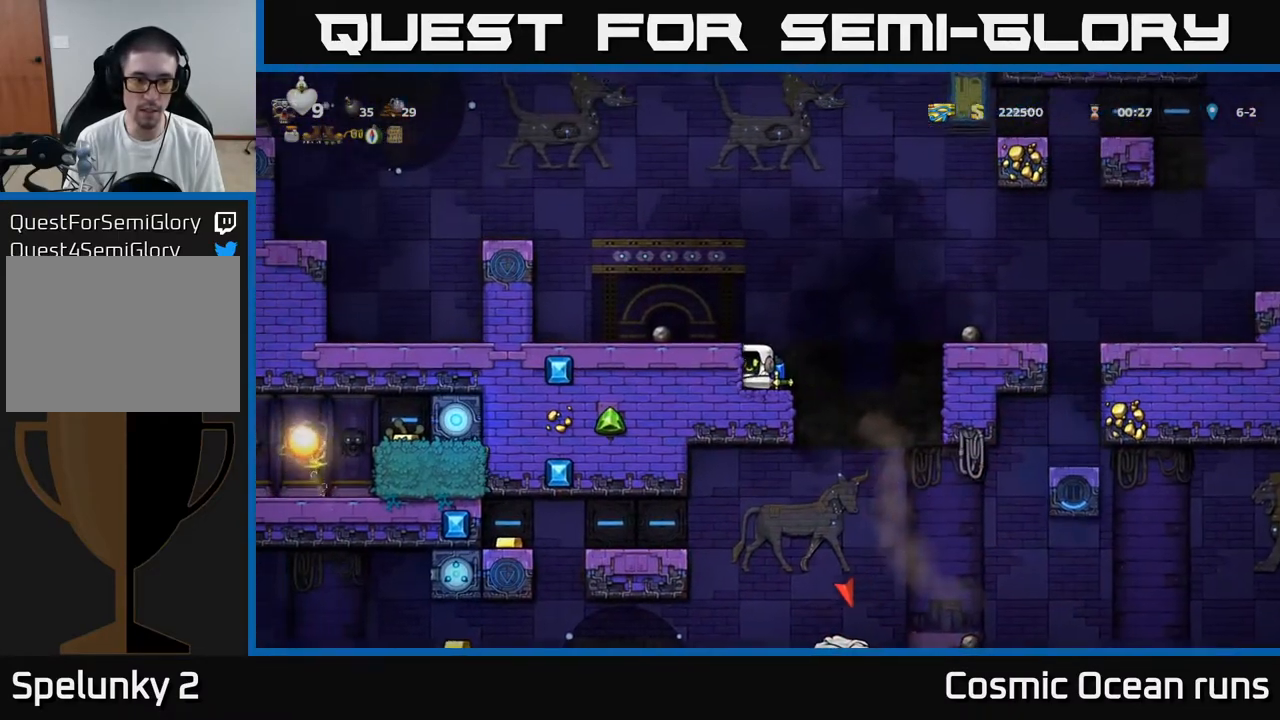
{"buttons": ["DPAD_DOWN"], "left_stick": "center", "right_stick": "center", "events": [[67, "DPAD_DOWN", "down"]]}
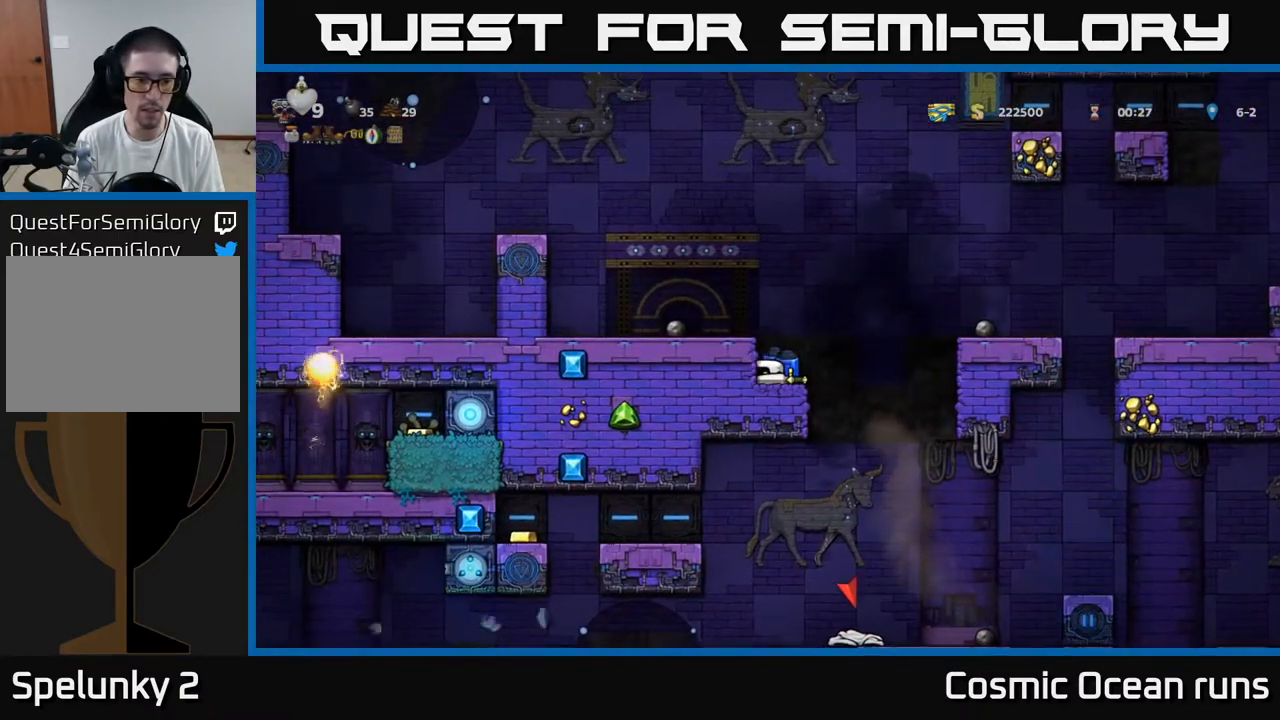
{"buttons": ["DPAD_DOWN"], "left_stick": "center", "right_stick": "center", "events": []}
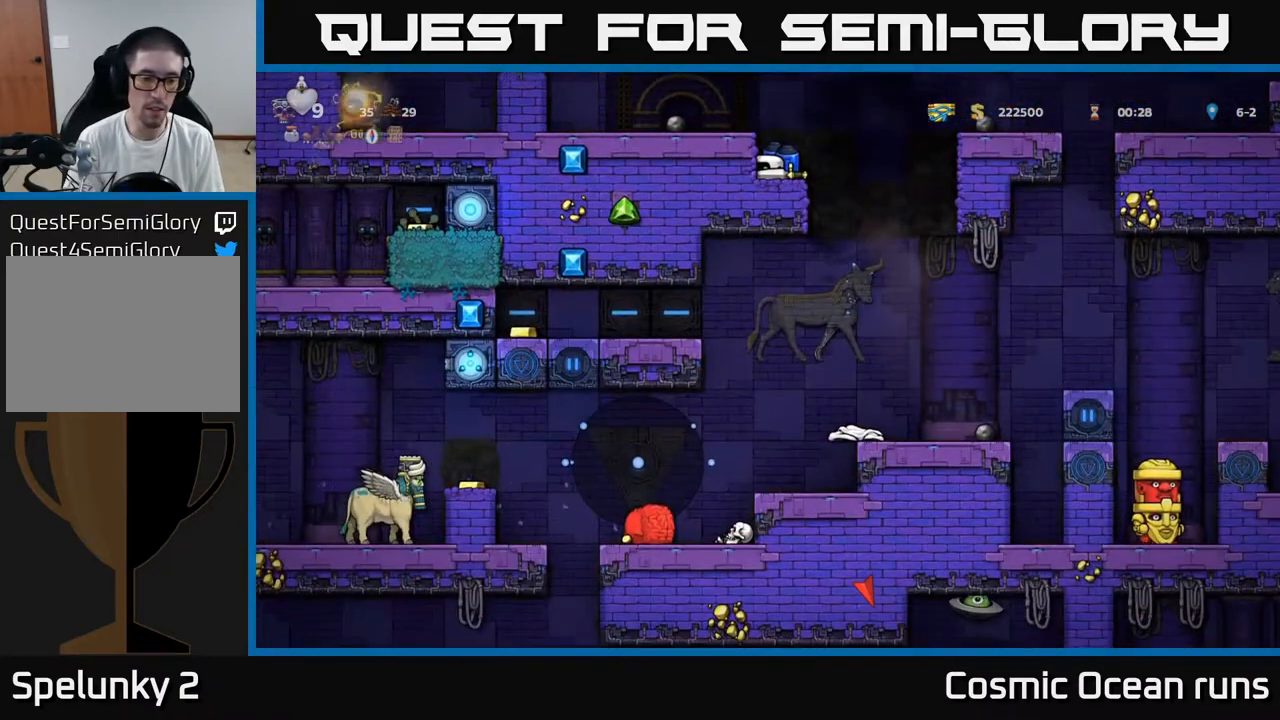
{"buttons": ["DPAD_DOWN"], "left_stick": "center", "right_stick": "center", "events": []}
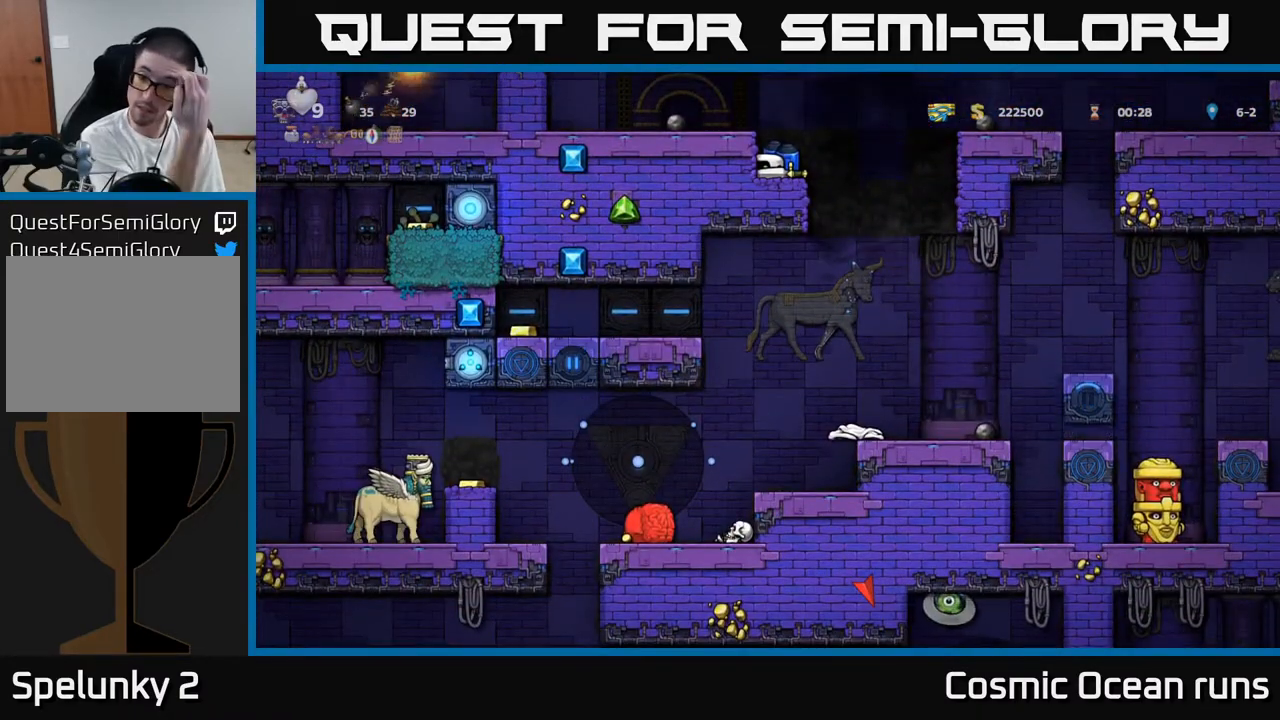
{"buttons": ["DPAD_DOWN"], "left_stick": "center", "right_stick": "center", "events": []}
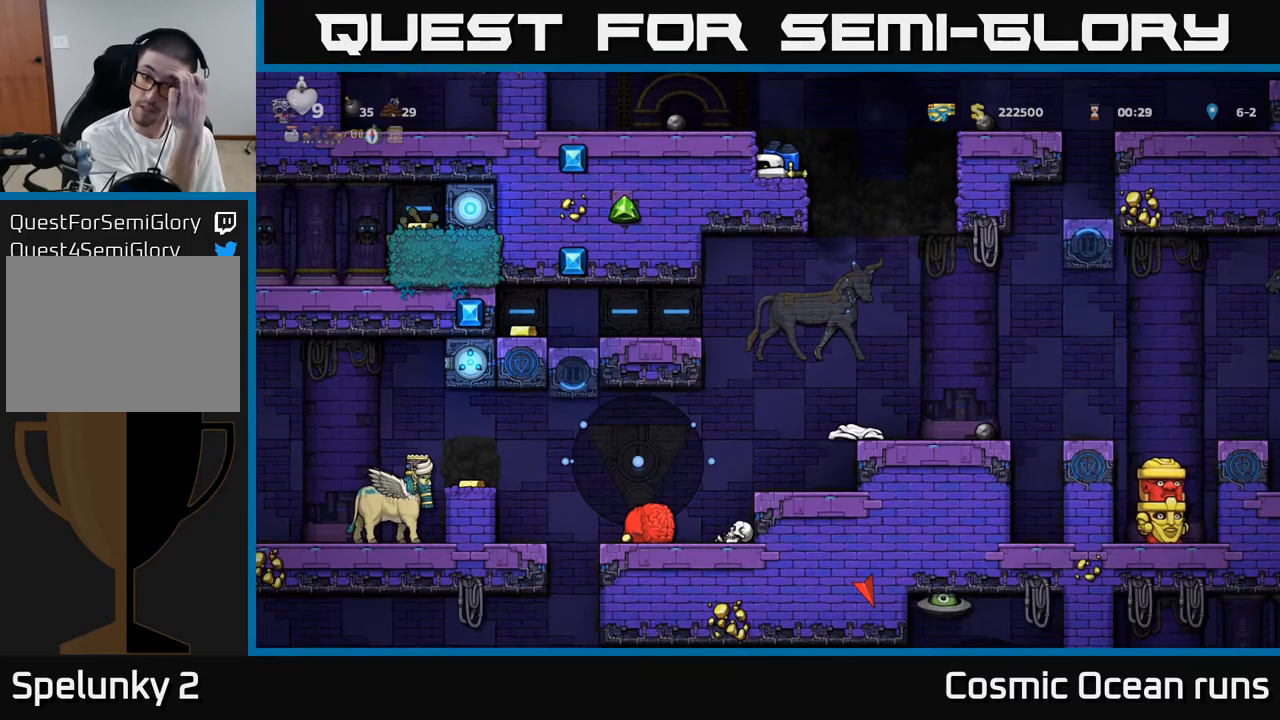
{"buttons": ["DPAD_DOWN"], "left_stick": "center", "right_stick": "center", "events": []}
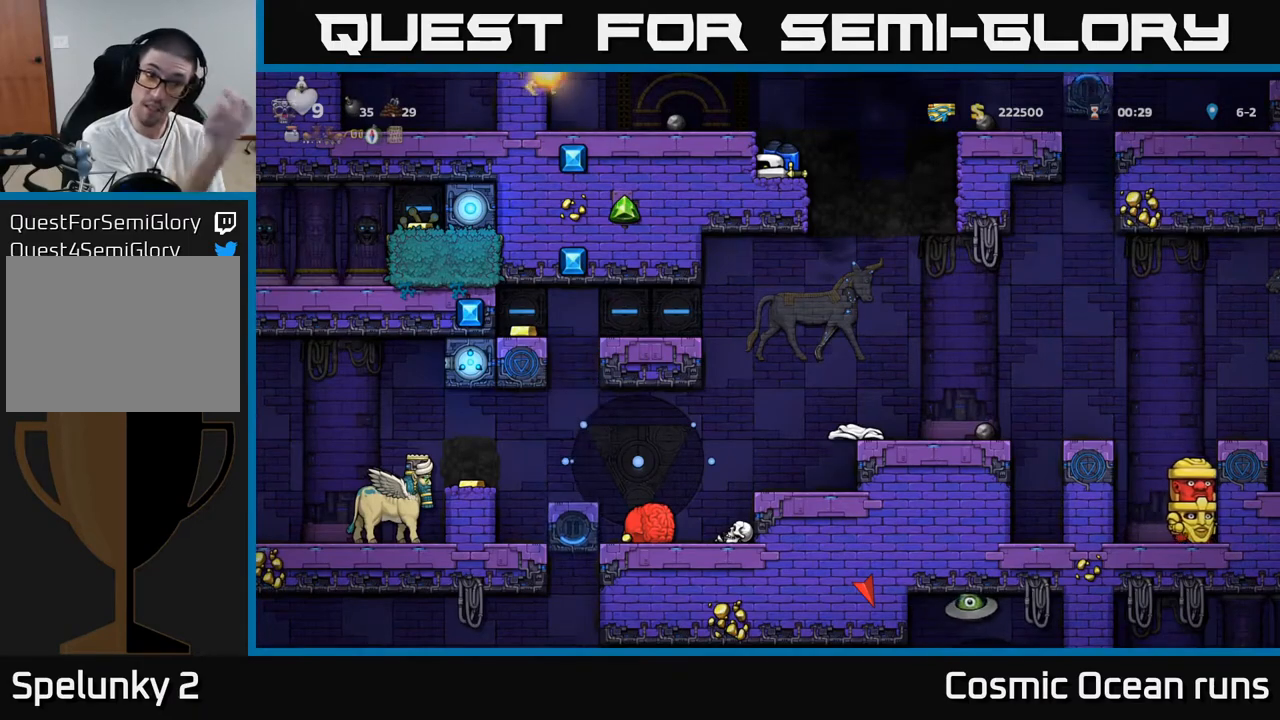
{"buttons": ["DPAD_DOWN"], "left_stick": "center", "right_stick": "center", "events": []}
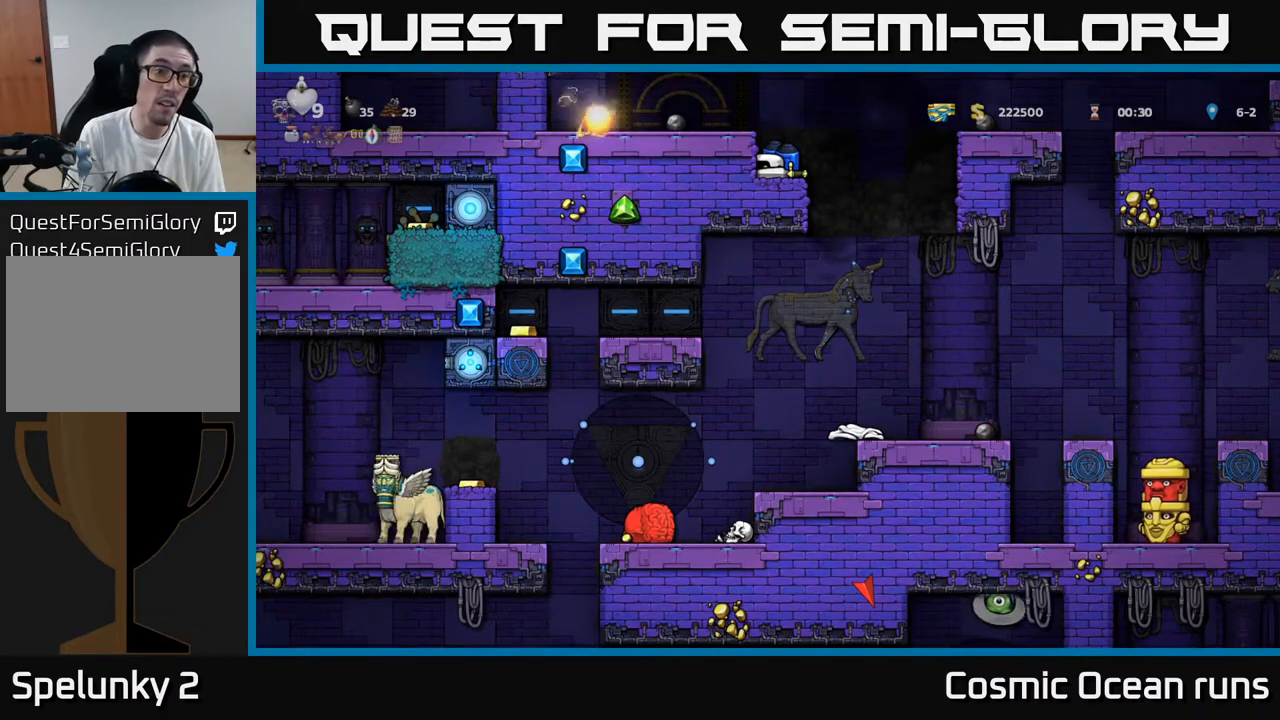
{"buttons": ["DPAD_DOWN"], "left_stick": "center", "right_stick": "center", "events": []}
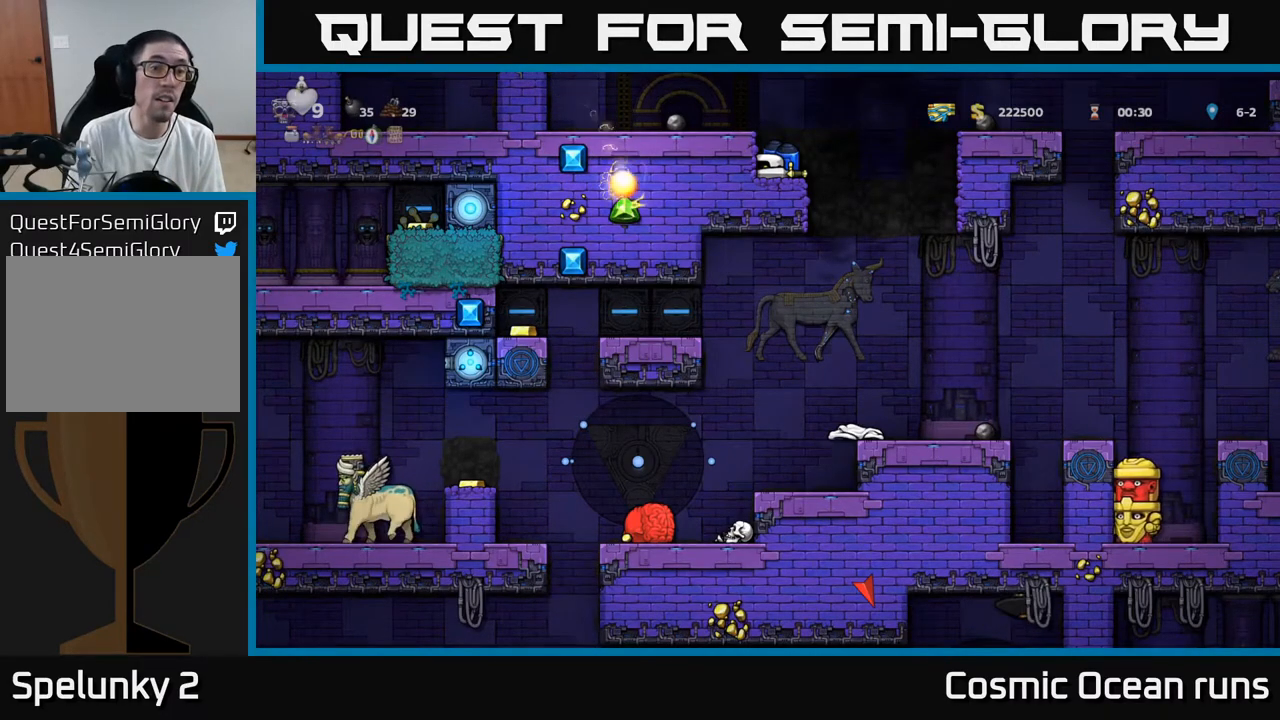
{"buttons": [], "left_stick": "center", "right_stick": "center", "events": [[83, "DPAD_DOWN", "up"], [200, "DPAD_RIGHT", "down"], [483, "DPAD_RIGHT", "up"]]}
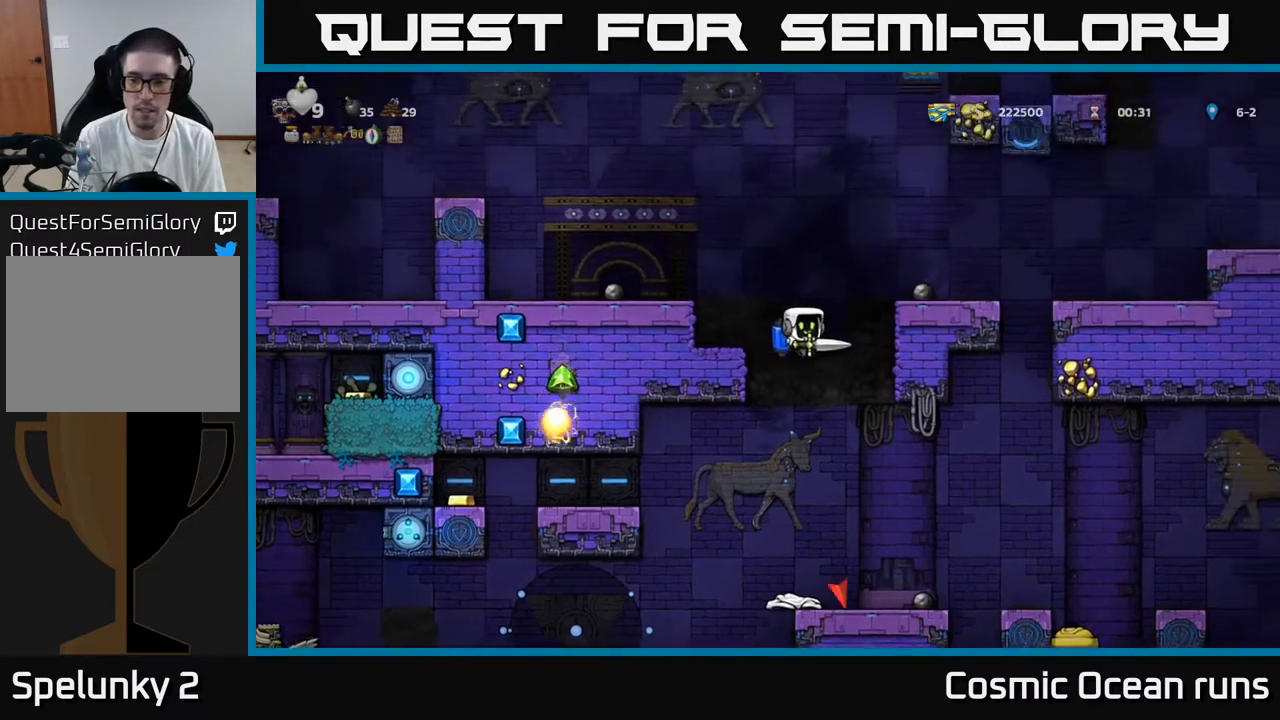
{"buttons": [], "left_stick": "center", "right_stick": "center", "events": []}
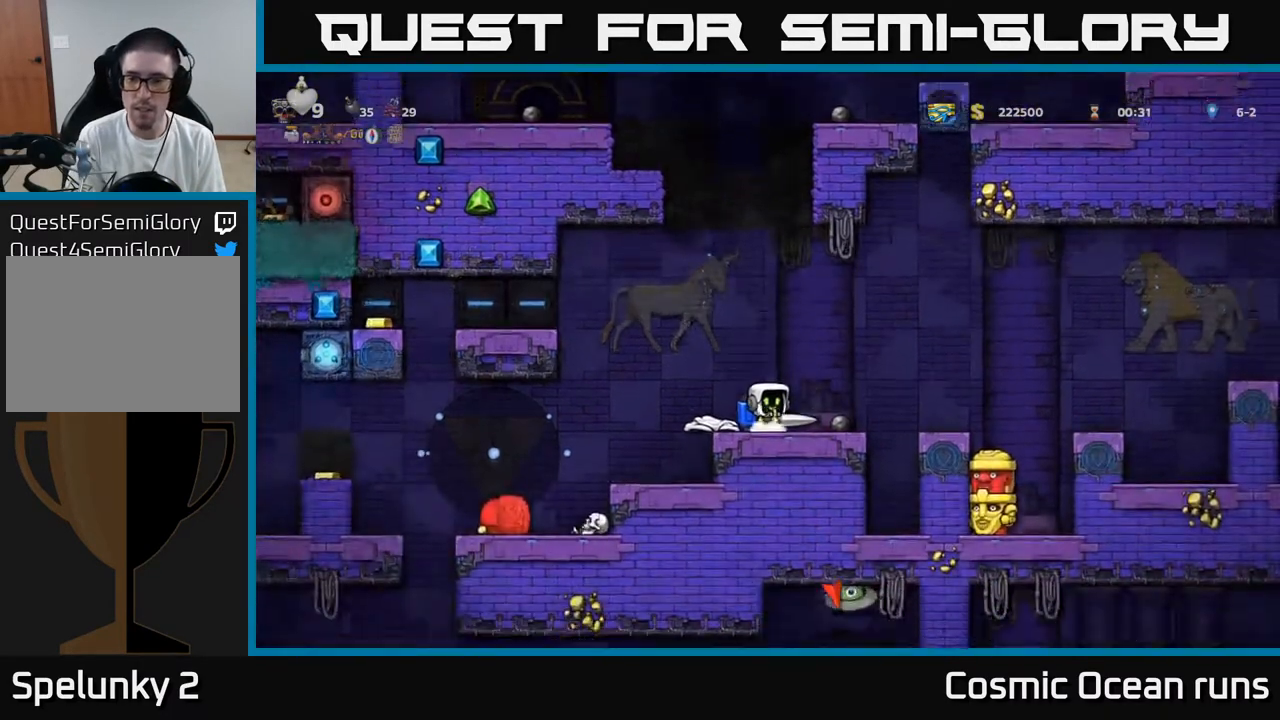
{"buttons": [], "left_stick": "center", "right_stick": "center", "events": [[367, "DPAD_RIGHT", "down"], [433, "DPAD_RIGHT", "up"]]}
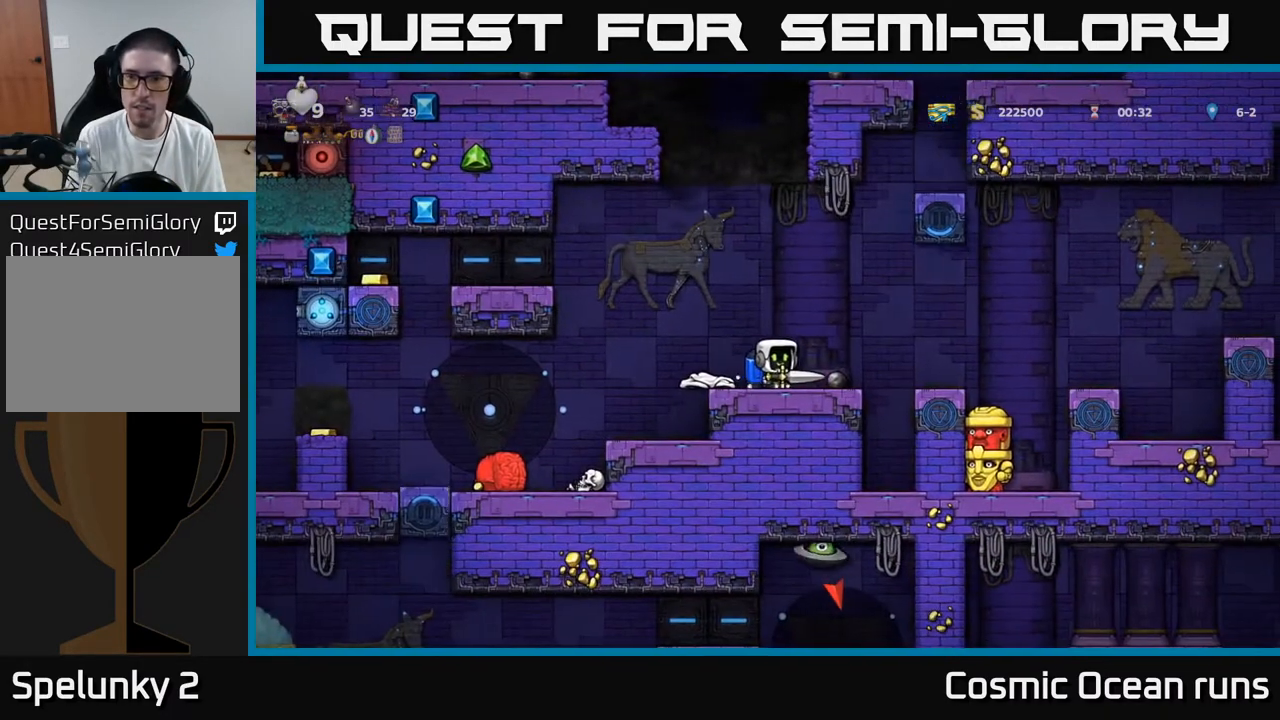
{"buttons": [], "left_stick": "center", "right_stick": "center", "events": []}
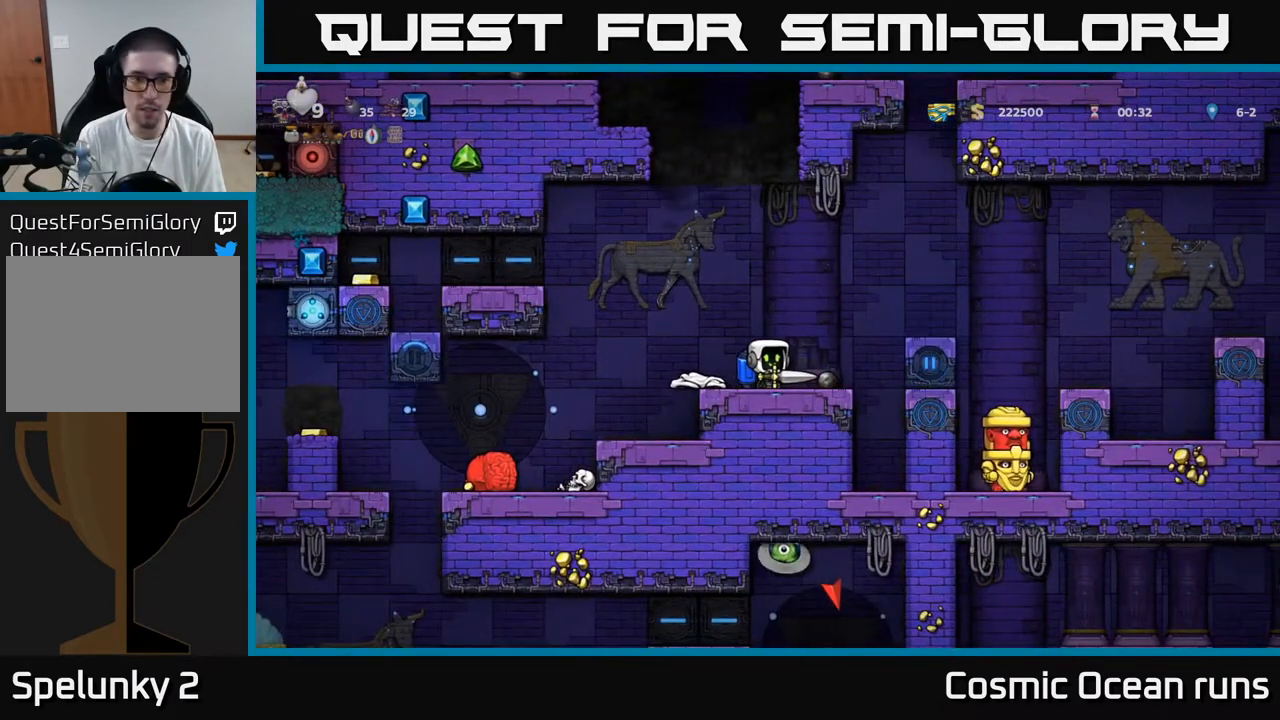
{"buttons": [], "left_stick": "center", "right_stick": "center", "events": [[333, "DPAD_LEFT", "down"], [433, "DPAD_LEFT", "up"]]}
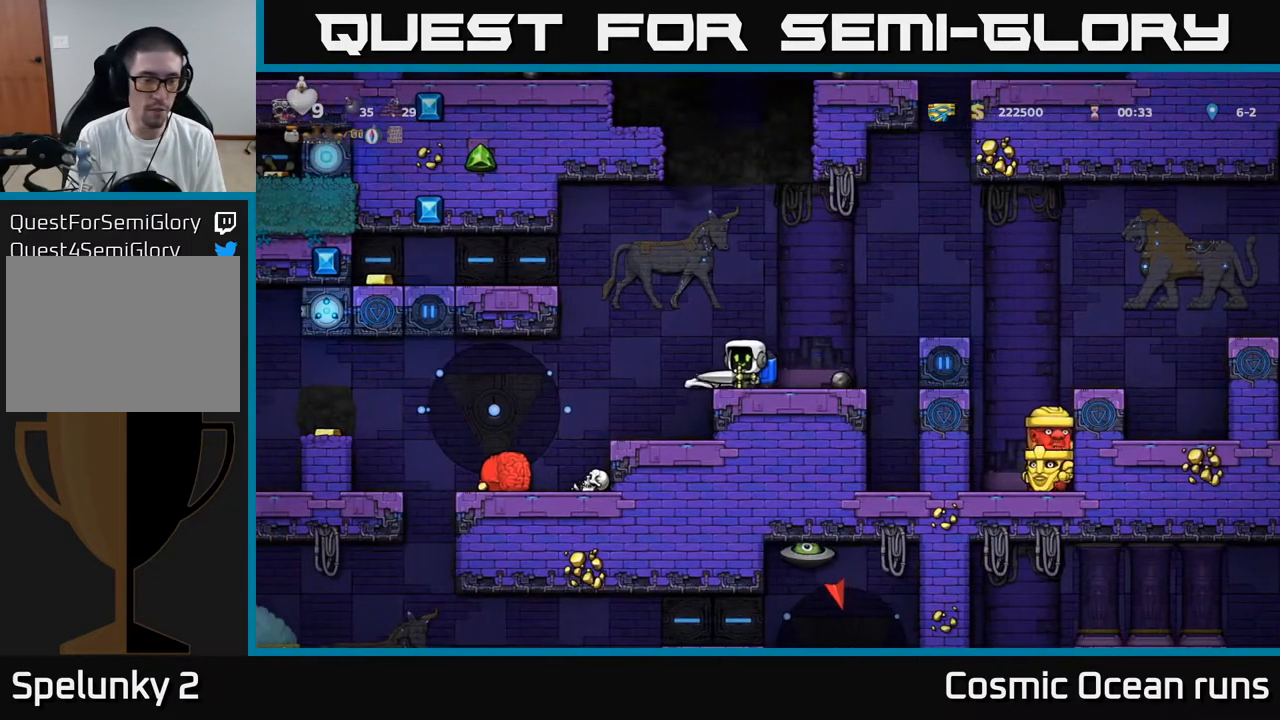
{"buttons": [], "left_stick": "center", "right_stick": "center", "events": []}
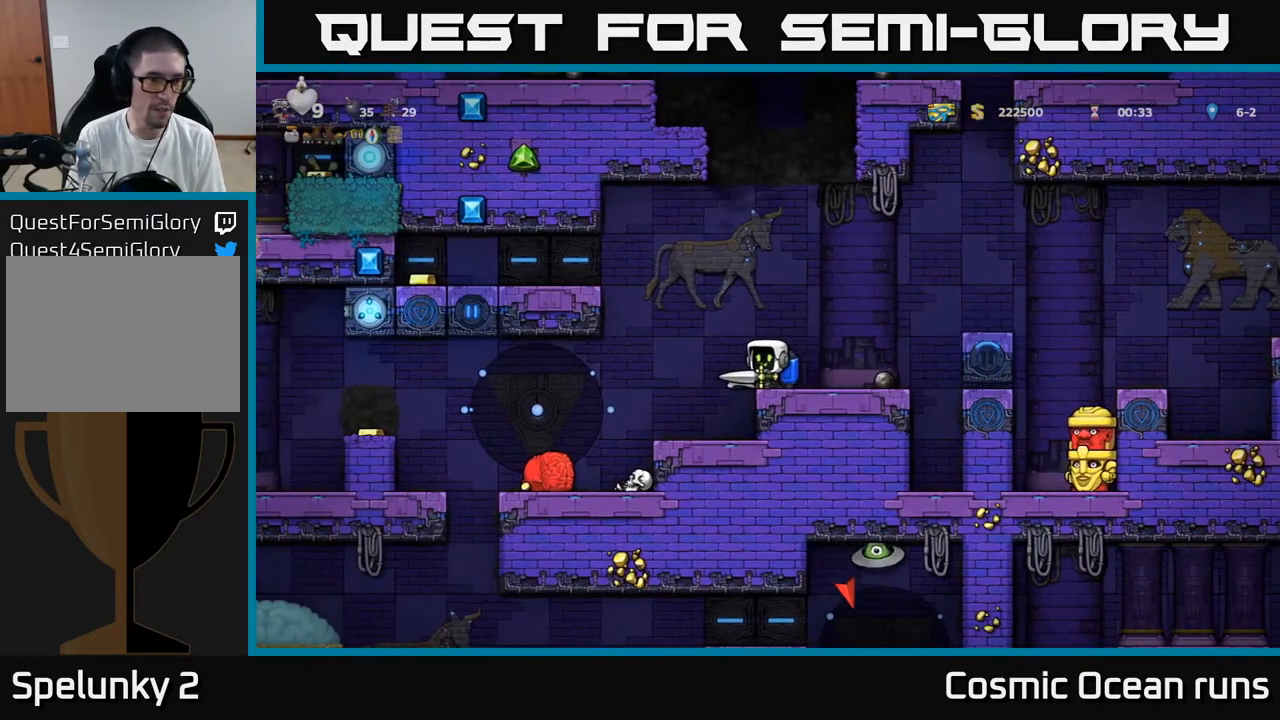
{"buttons": [], "left_stick": "center", "right_stick": "center", "events": []}
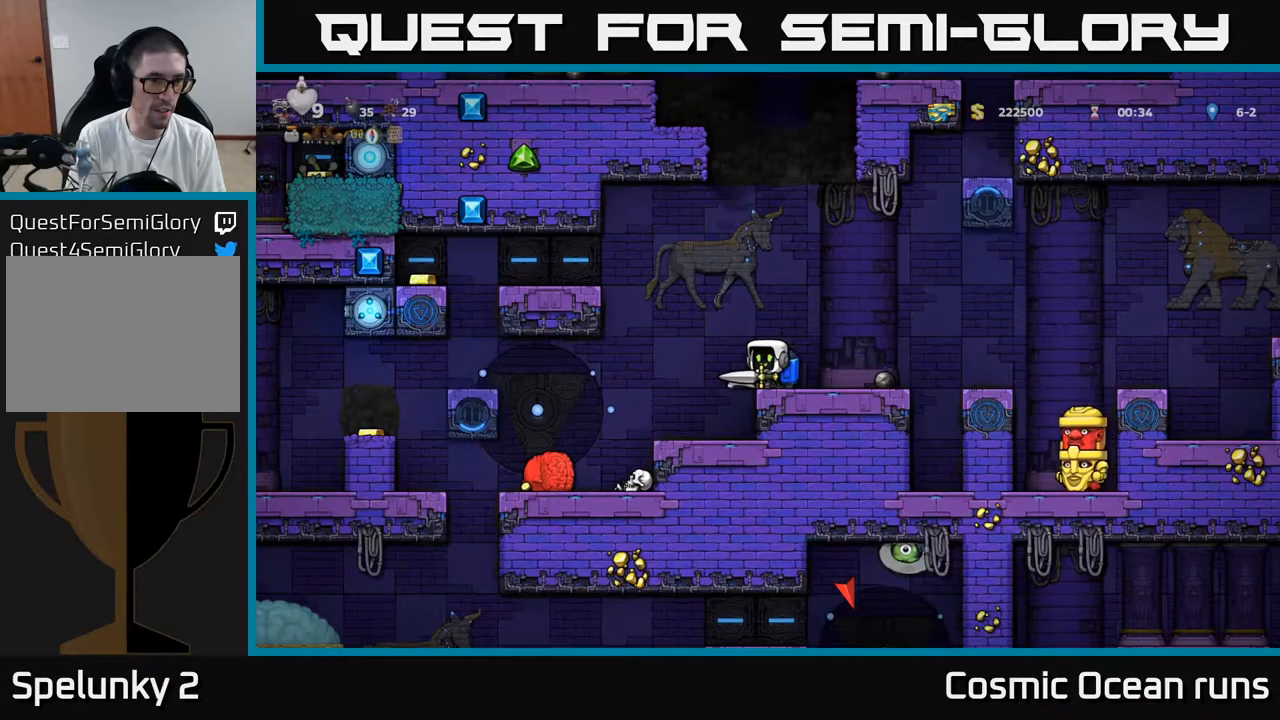
{"buttons": [], "left_stick": "center", "right_stick": "center", "events": []}
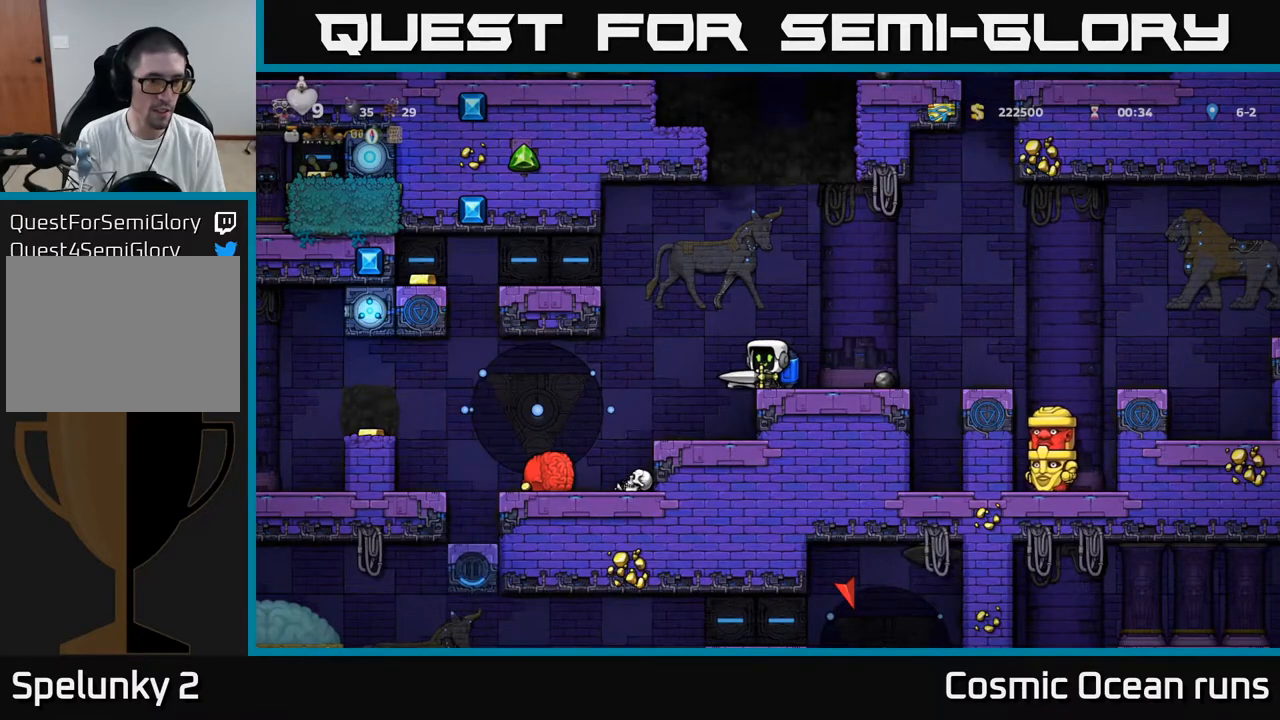
{"buttons": [], "left_stick": "center", "right_stick": "center", "events": [[17, "DPAD_LEFT", "down"], [167, "DPAD_LEFT", "up"]]}
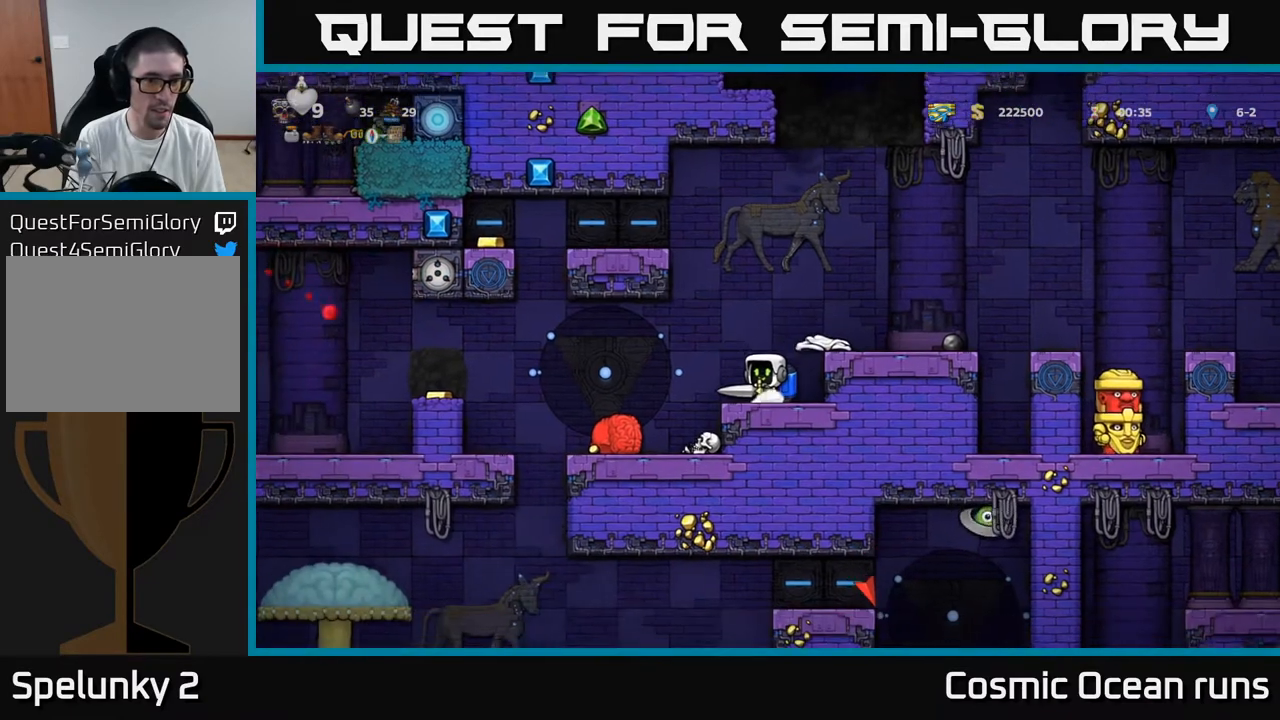
{"buttons": [], "left_stick": "center", "right_stick": "center", "events": []}
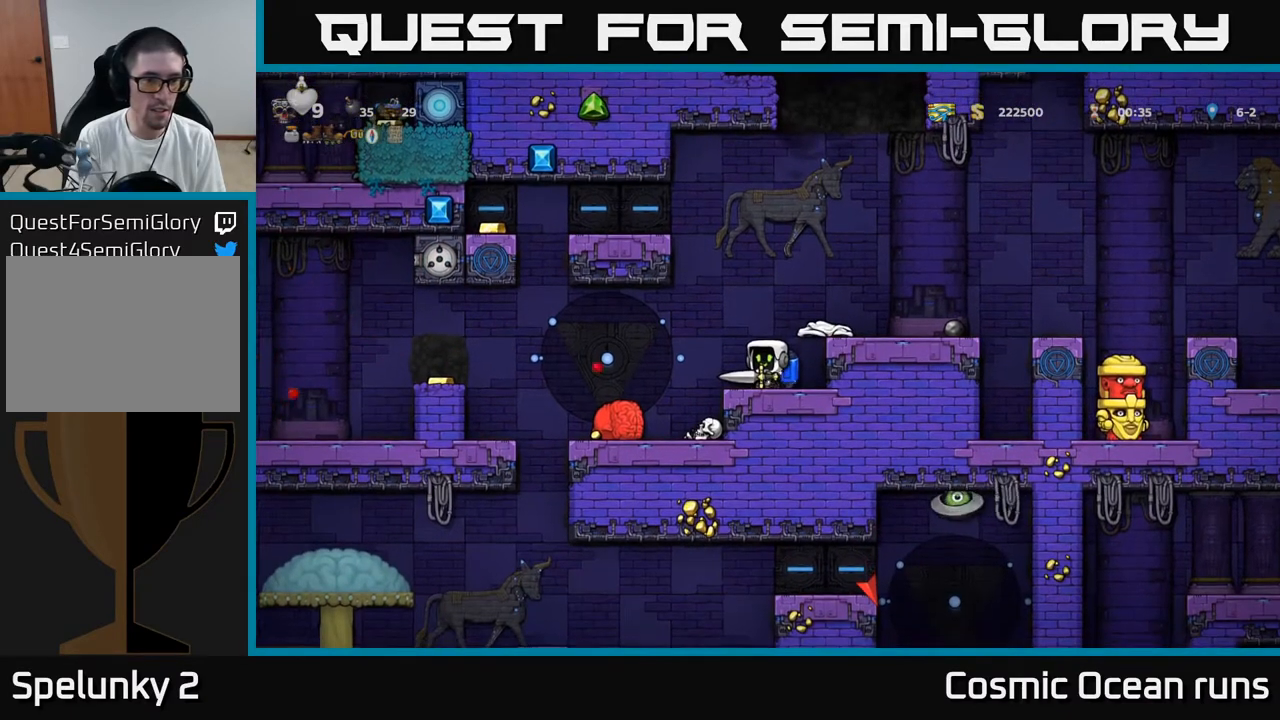
{"buttons": ["DPAD_LEFT"], "left_stick": "center", "right_stick": "center", "events": [[383, "DPAD_LEFT", "down"]]}
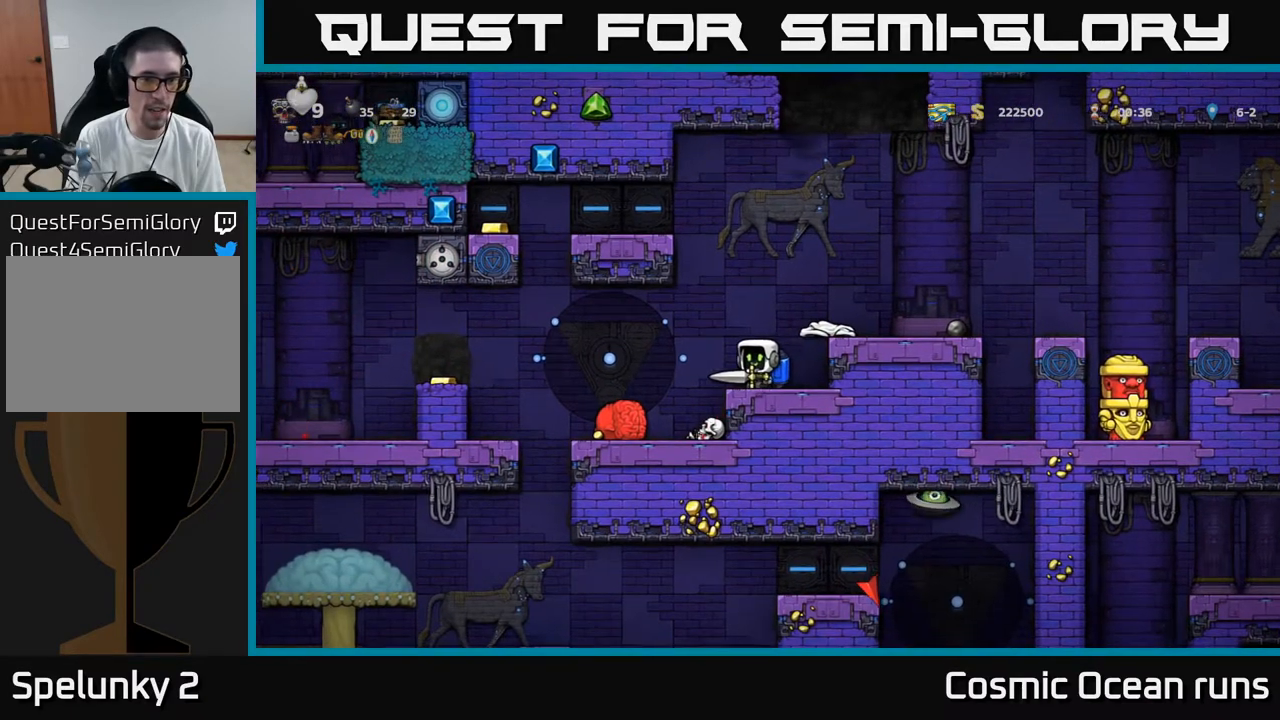
{"buttons": [], "left_stick": "center", "right_stick": "center", "events": [[50, "DPAD_LEFT", "up"]]}
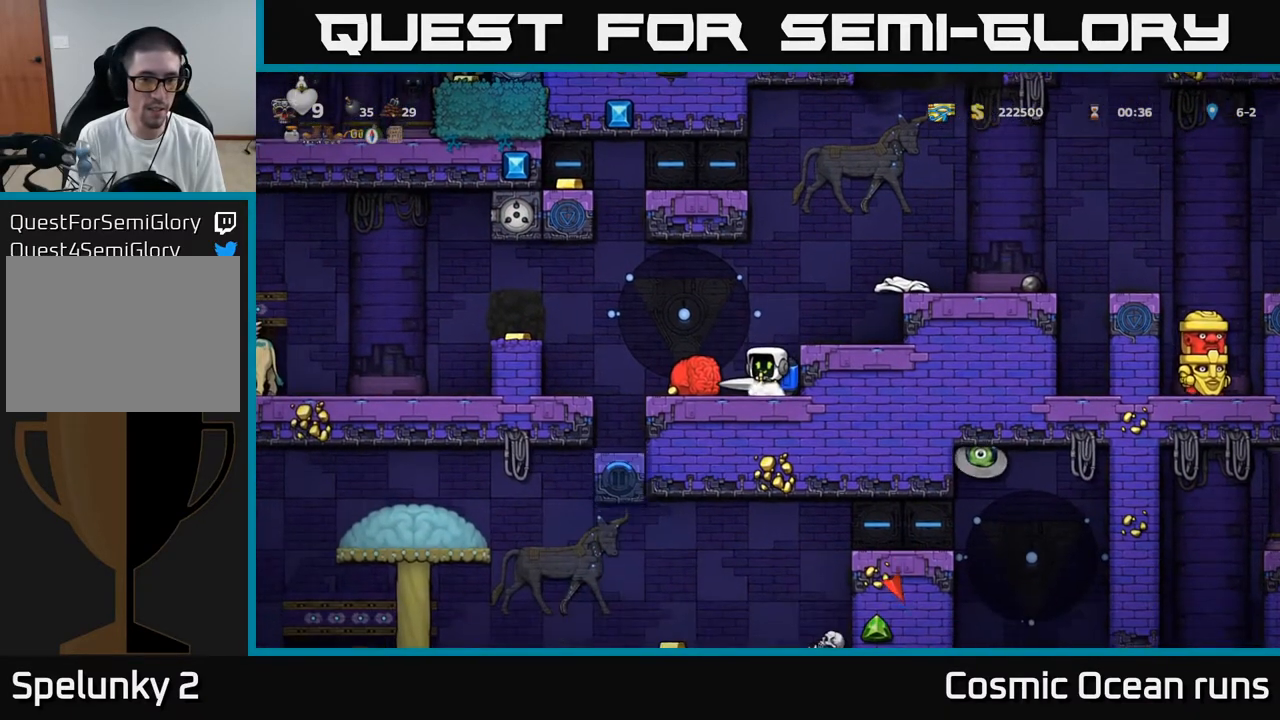
{"buttons": [], "left_stick": "center", "right_stick": "center", "events": [[167, "X", "down"], [267, "DPAD_LEFT", "down"], [317, "X", "up"], [333, "DPAD_LEFT", "up"]]}
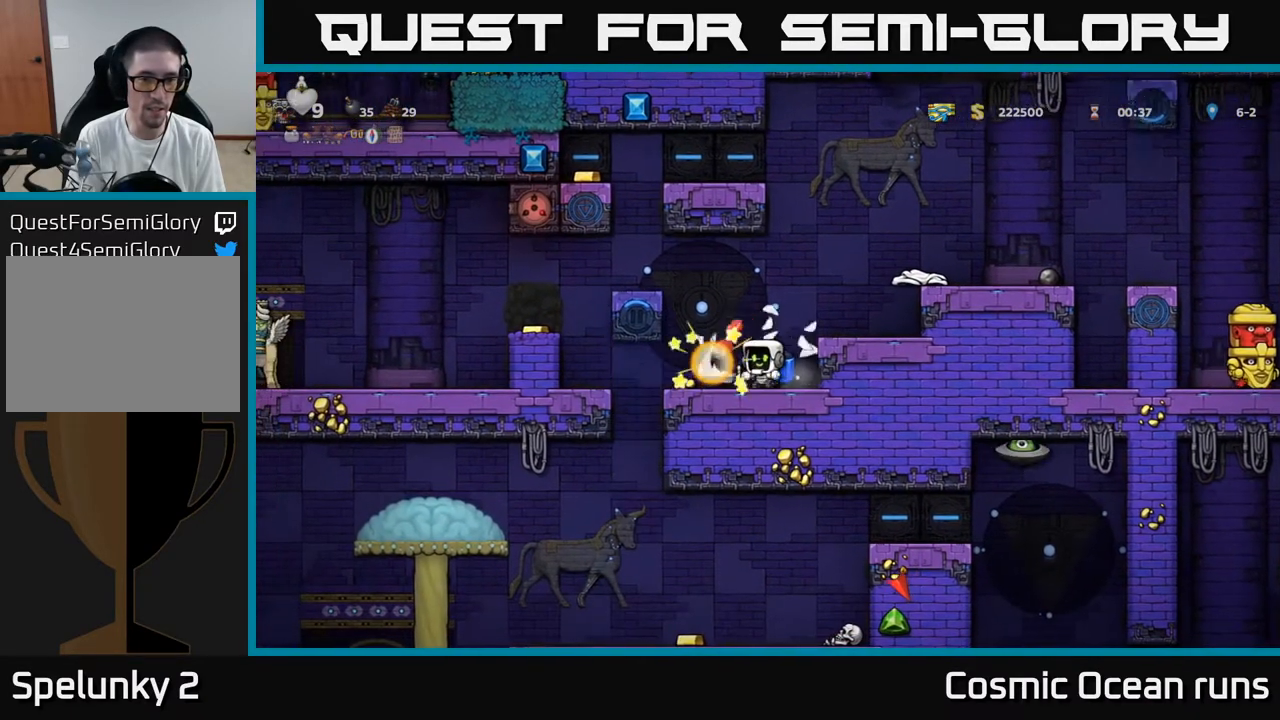
{"buttons": [], "left_stick": "center", "right_stick": "center", "events": [[350, "A", "down"], [417, "A", "up"]]}